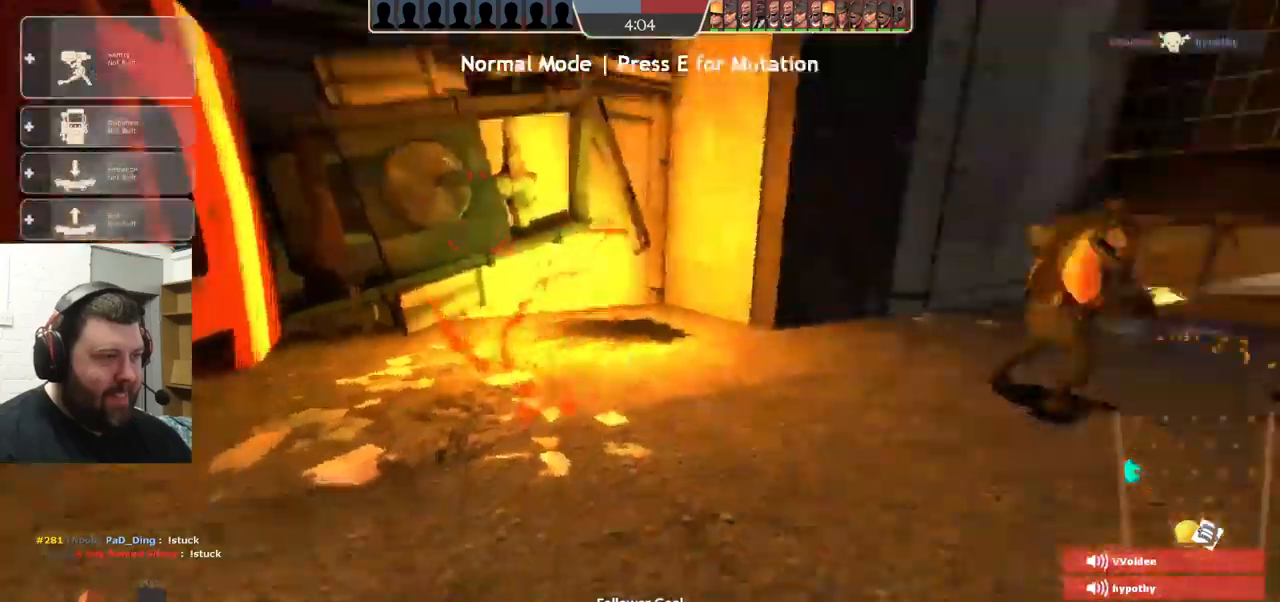
Gameplay with a controller (PlayStation layout); each line is a JSON object with the inputs held at the frame after it. "events" lists button and stick changes between this image and that frame as [ms after this image, input, new state], when the widget could be followed in between. Not read: R1 R3.
{"buttons": ["R2"], "left_stick": "up", "right_stick": "right", "events": [[50, "right_stick", "center"], [83, "left_stick", "up"], [250, "right_stick", "right"], [367, "R2", "down"]]}
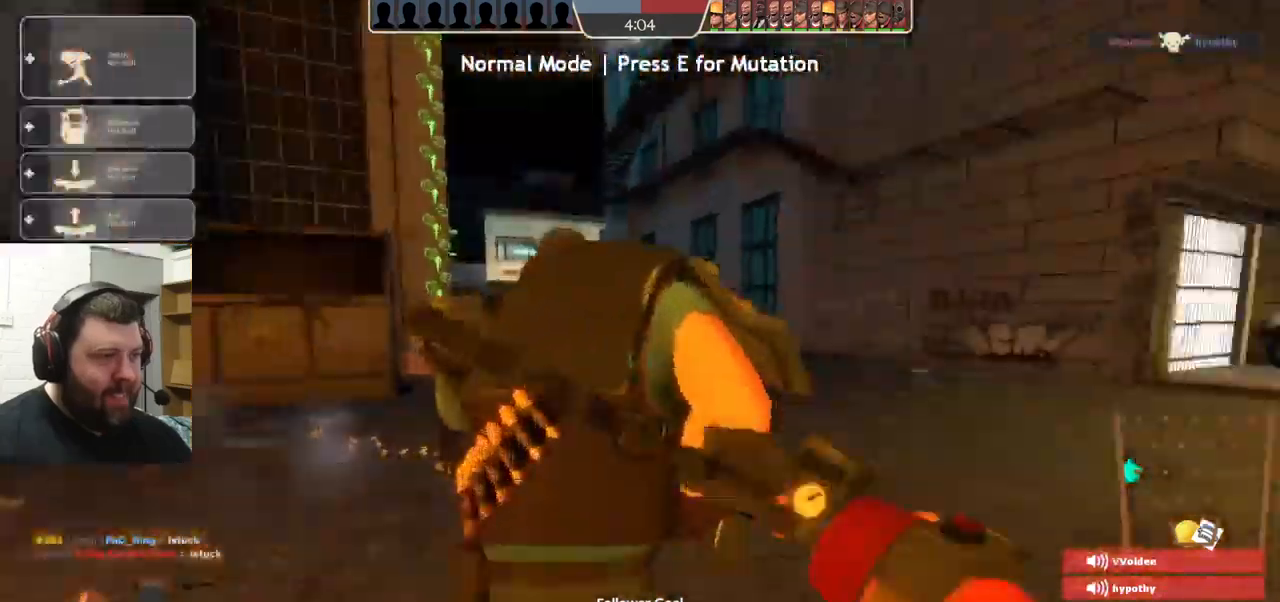
{"buttons": ["R2"], "left_stick": "center", "right_stick": "center", "events": [[350, "right_stick", "center"], [367, "left_stick", "center"]]}
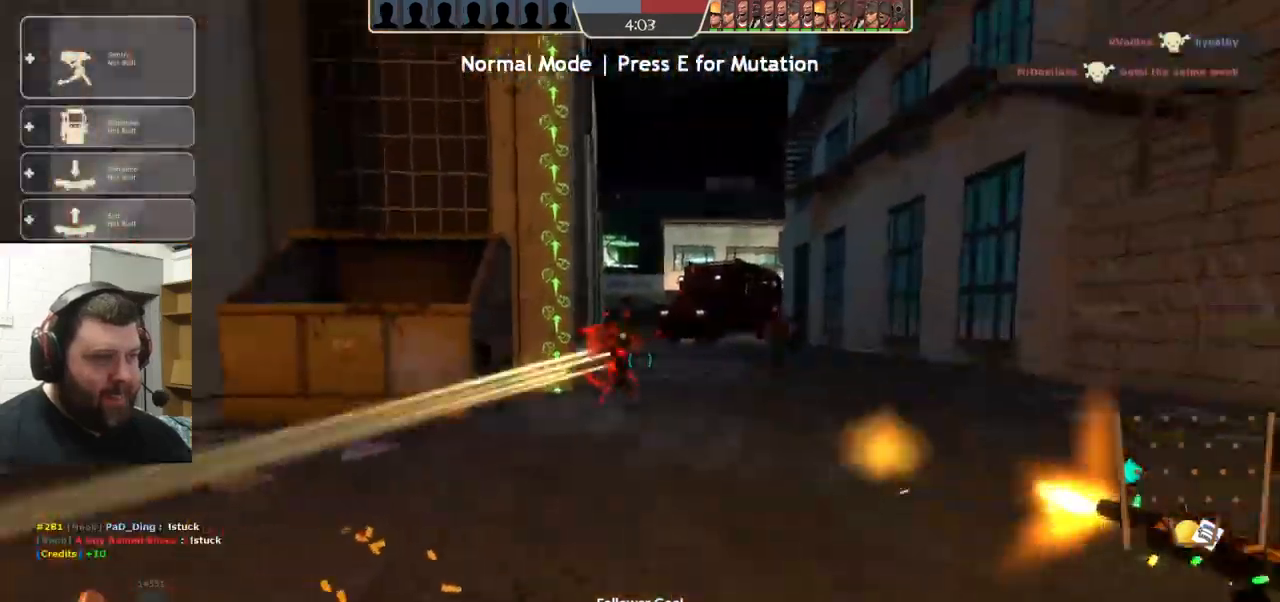
{"buttons": ["R2"], "left_stick": "up", "right_stick": "center", "events": [[133, "left_stick", "right"], [167, "right_stick", "right"], [367, "left_stick", "up"], [417, "right_stick", "center"]]}
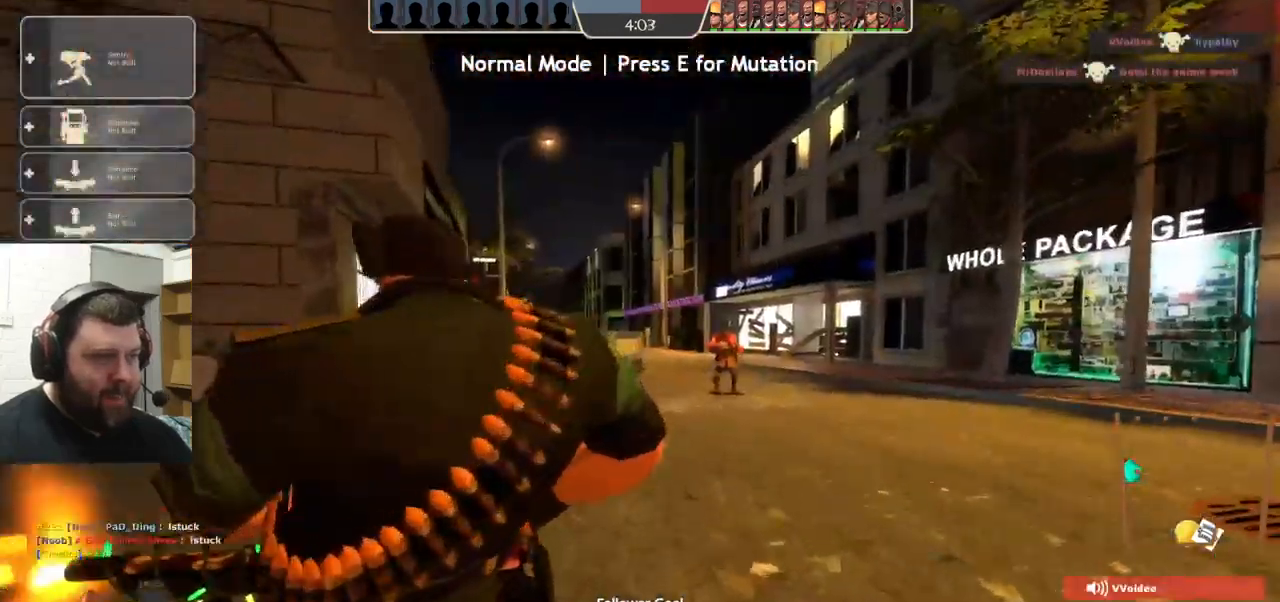
{"buttons": ["R2"], "left_stick": "center", "right_stick": "left", "events": [[250, "left_stick", "center"], [300, "right_stick", "left"]]}
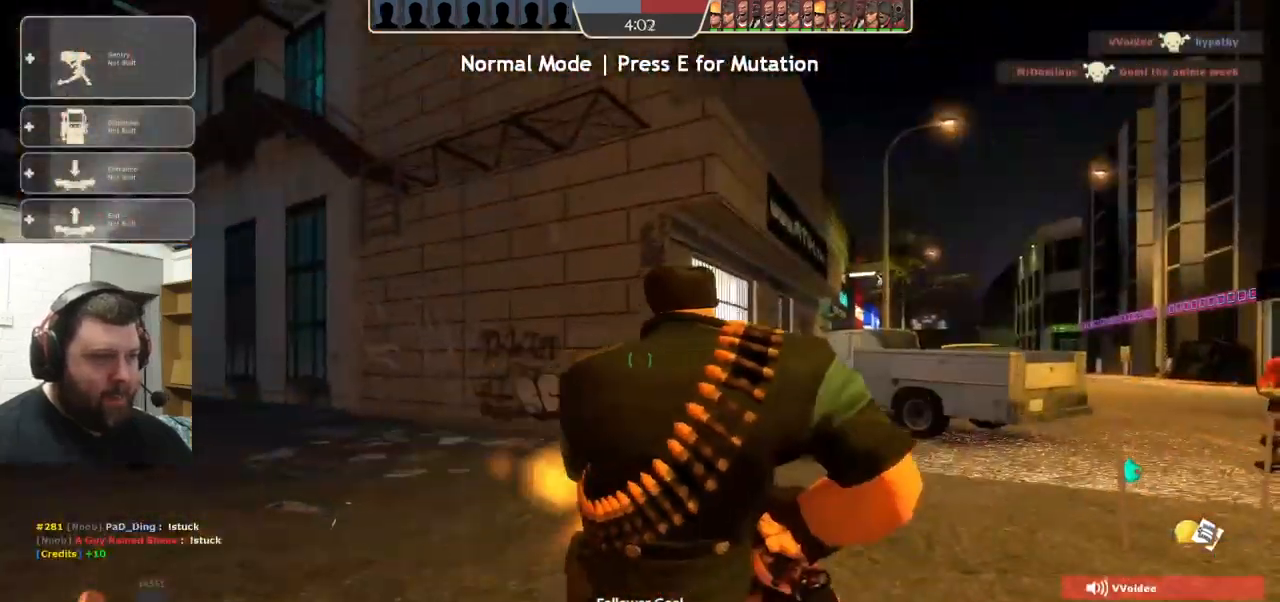
{"buttons": ["R2"], "left_stick": "center", "right_stick": "center", "events": [[83, "right_stick", "center"], [200, "left_stick", "up-right"], [250, "left_stick", "up"], [383, "left_stick", "center"]]}
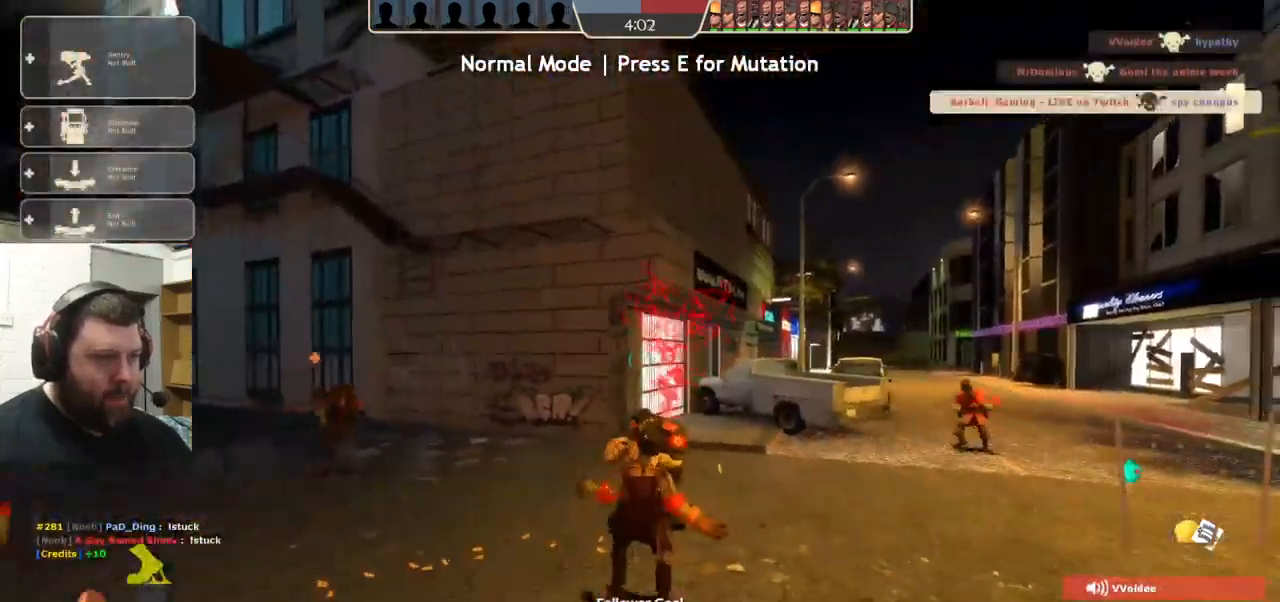
{"buttons": [], "left_stick": "center", "right_stick": "center", "events": [[200, "R2", "up"]]}
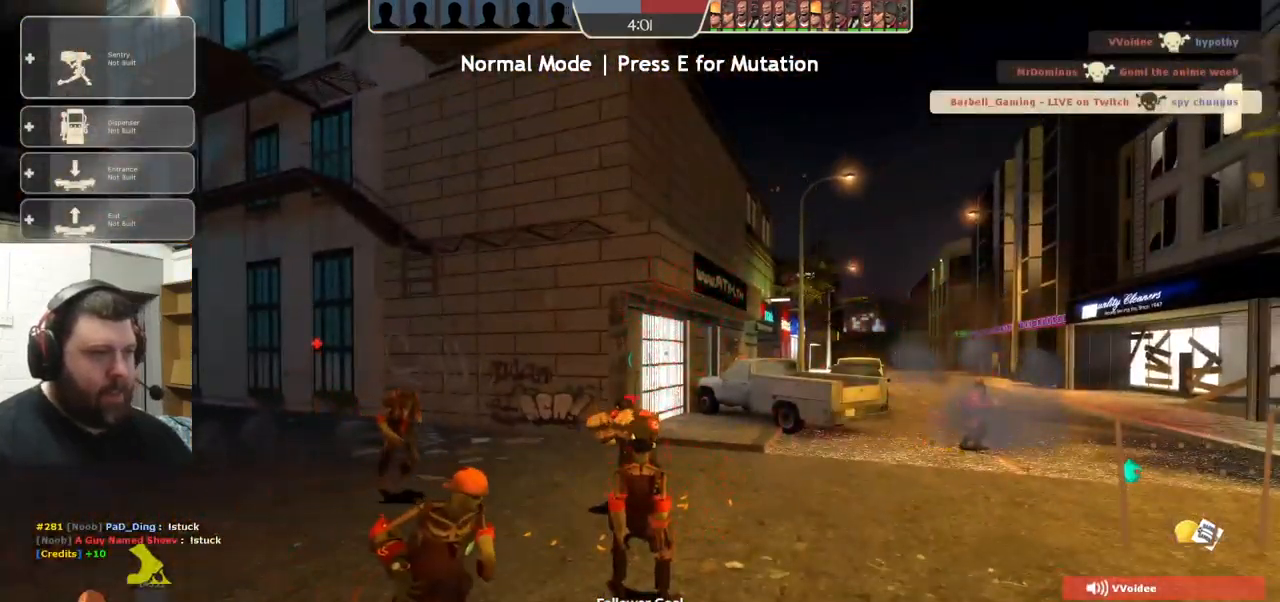
{"buttons": [], "left_stick": "center", "right_stick": "center", "events": []}
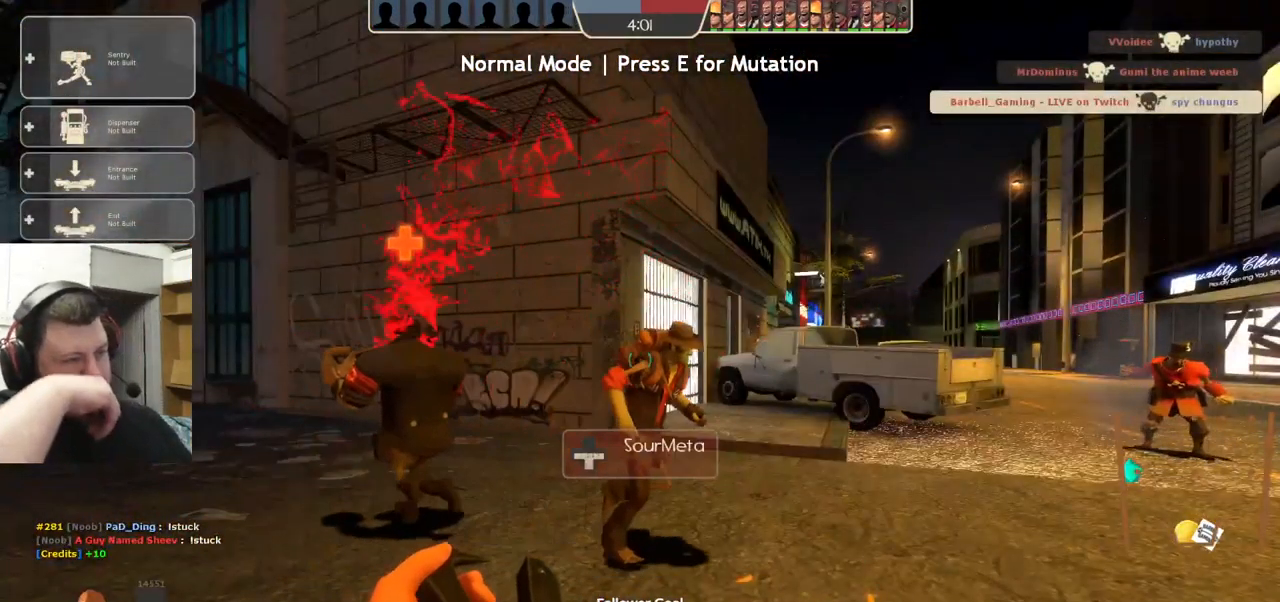
{"buttons": [], "left_stick": "center", "right_stick": "center", "events": []}
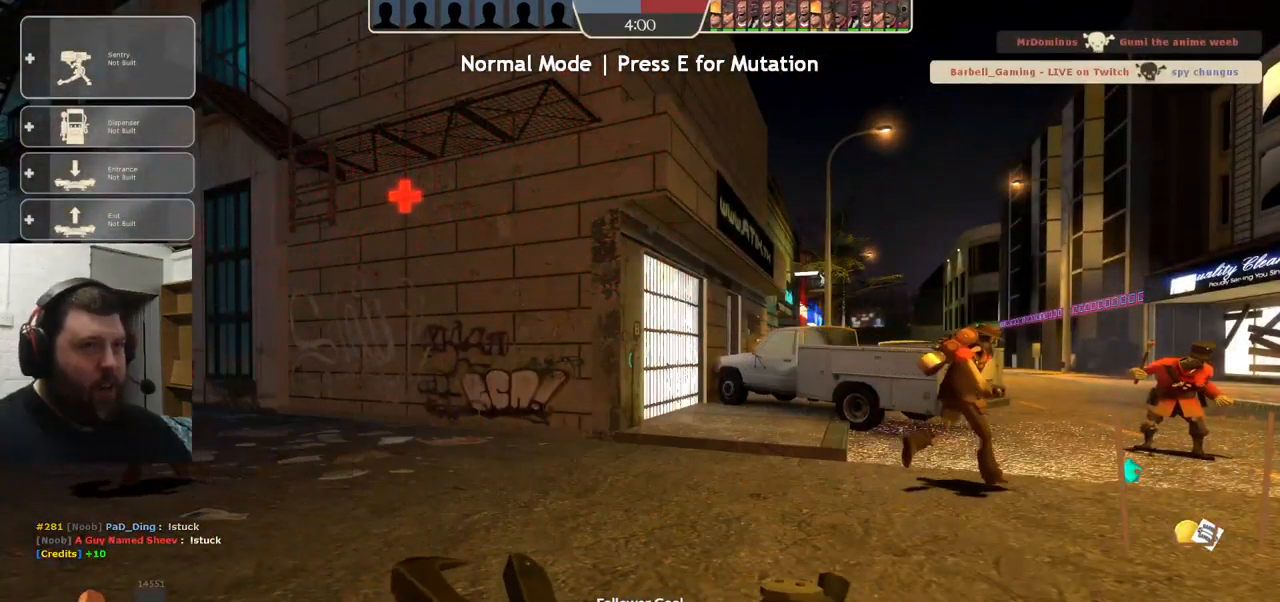
{"buttons": [], "left_stick": "up", "right_stick": "center", "events": [[67, "left_stick", "up-right"], [467, "left_stick", "up"]]}
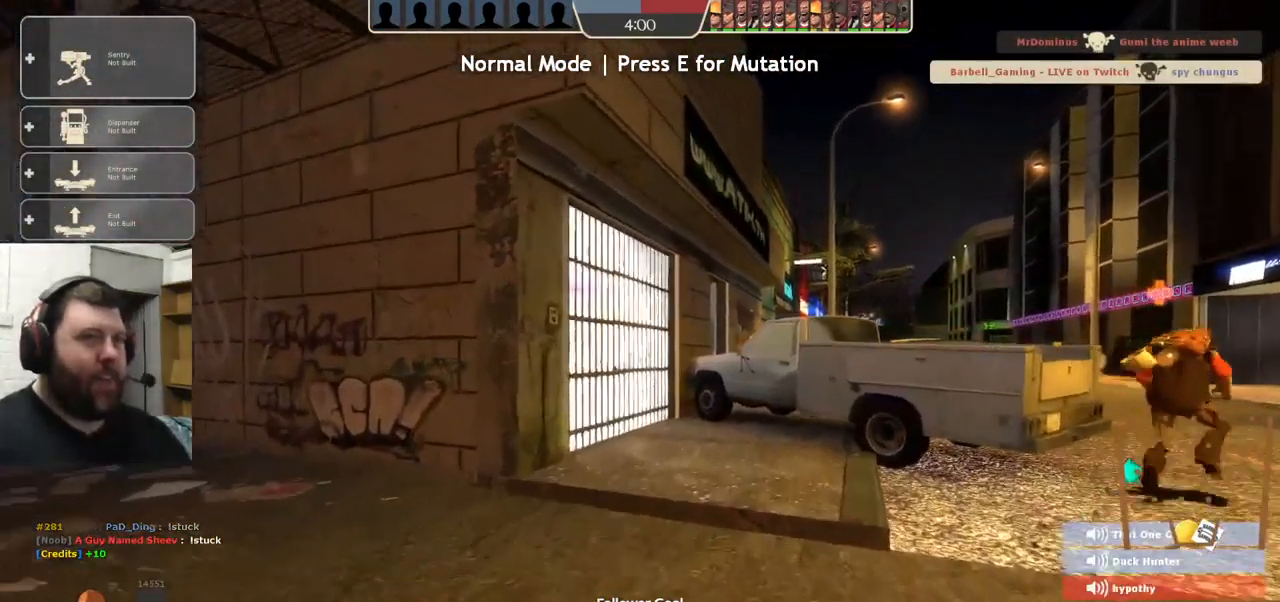
{"buttons": [], "left_stick": "up", "right_stick": "center", "events": [[183, "left_stick", "center"], [183, "right_stick", "left"], [367, "left_stick", "up"], [417, "right_stick", "center"]]}
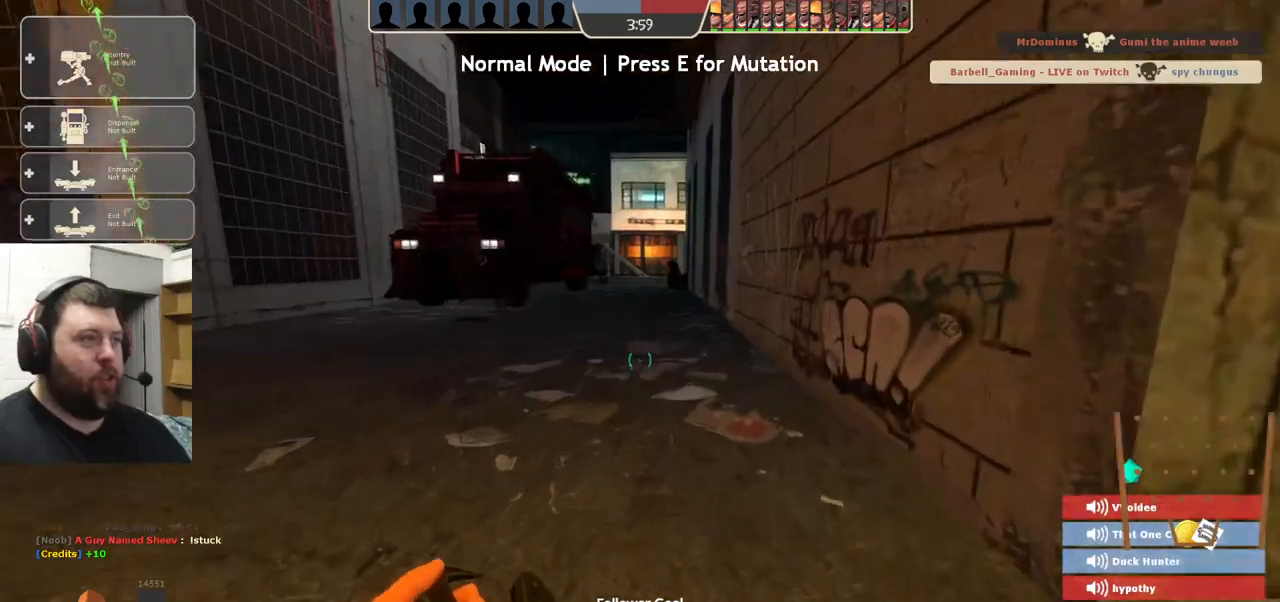
{"buttons": [], "left_stick": "up", "right_stick": "center", "events": []}
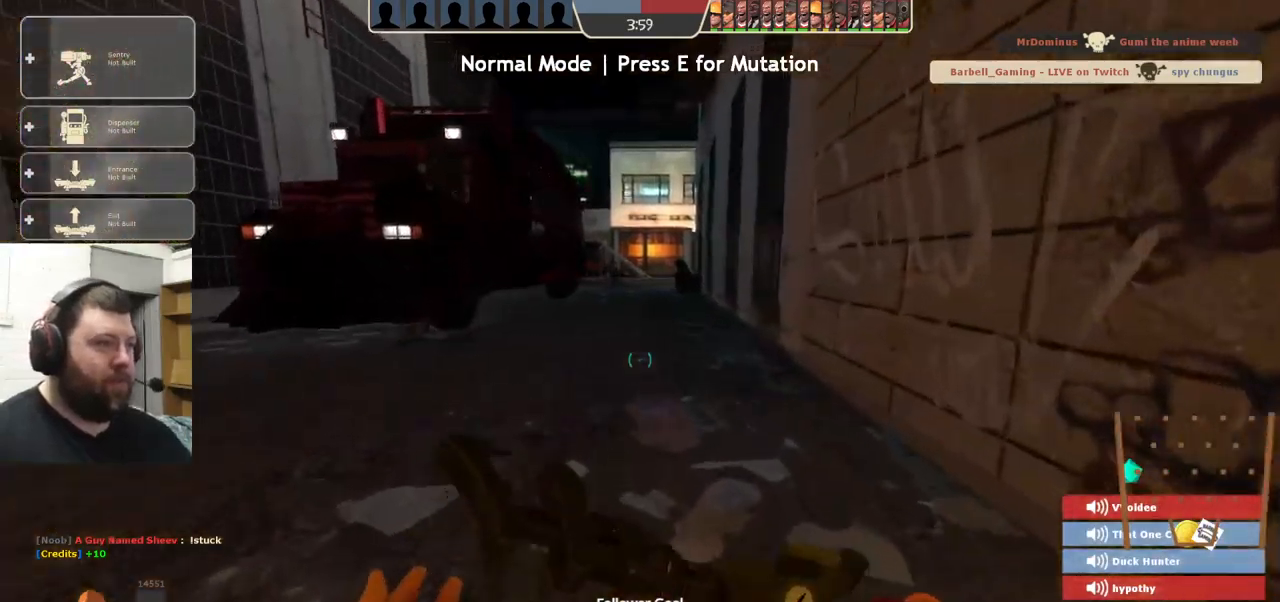
{"buttons": [], "left_stick": "up", "right_stick": "center", "events": []}
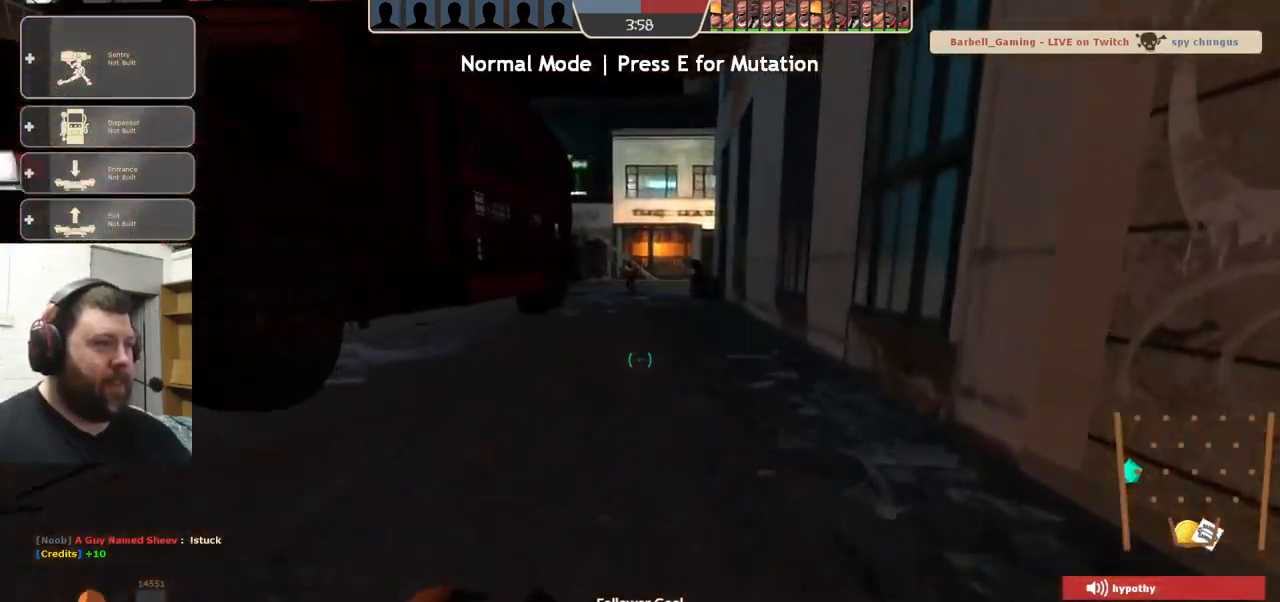
{"buttons": [], "left_stick": "up", "right_stick": "center", "events": []}
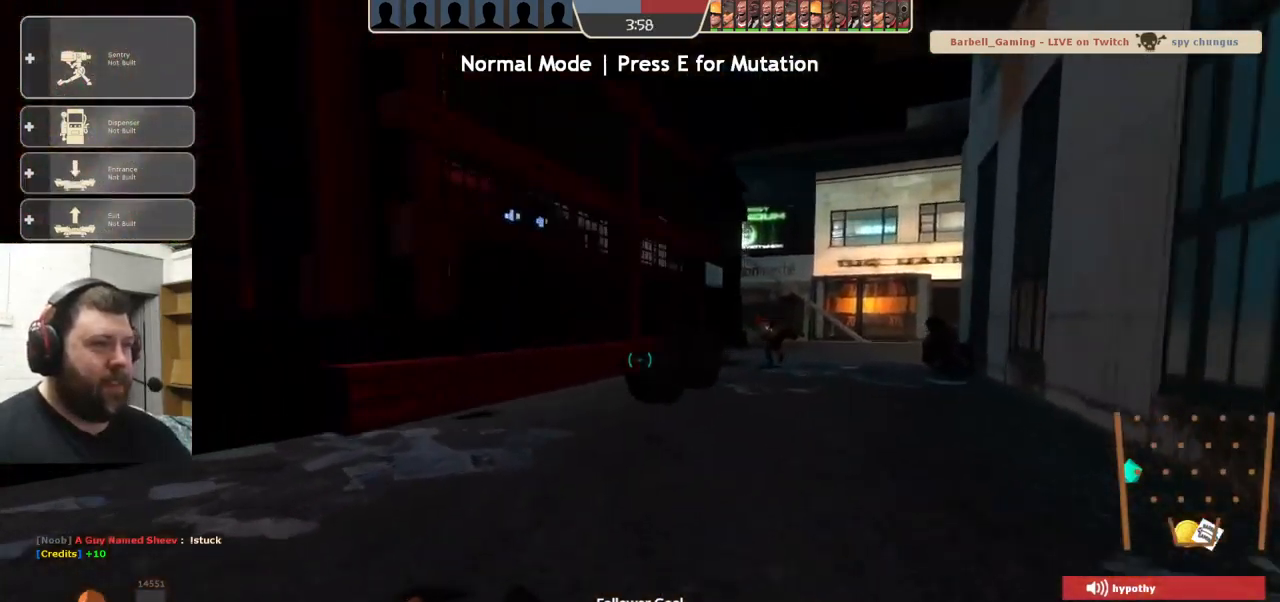
{"buttons": [], "left_stick": "up-right", "right_stick": "center", "events": [[500, "left_stick", "up-right"]]}
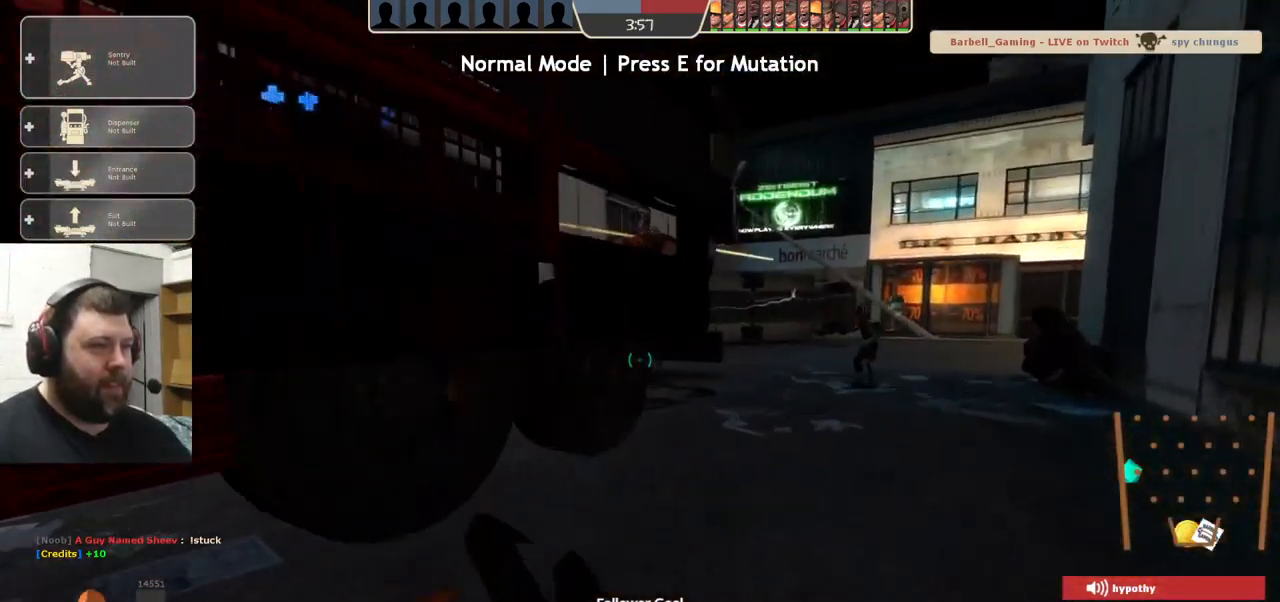
{"buttons": [], "left_stick": "up", "right_stick": "center", "events": [[434, "left_stick", "up"]]}
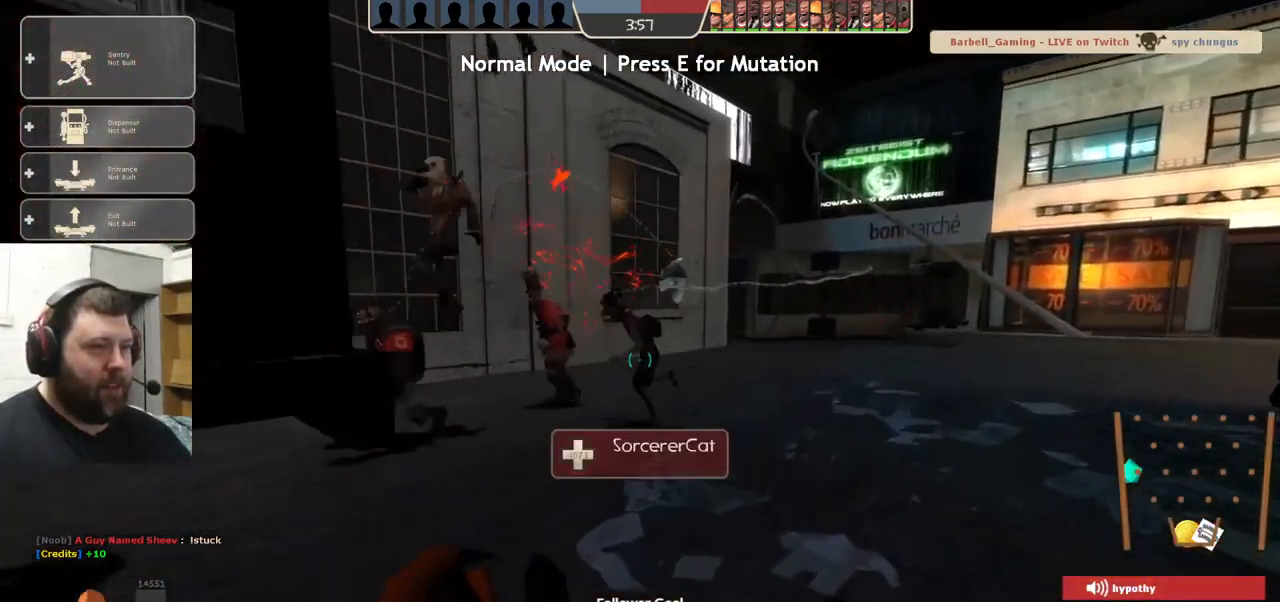
{"buttons": [], "left_stick": "up", "right_stick": "left", "events": [[84, "right_stick", "left"]]}
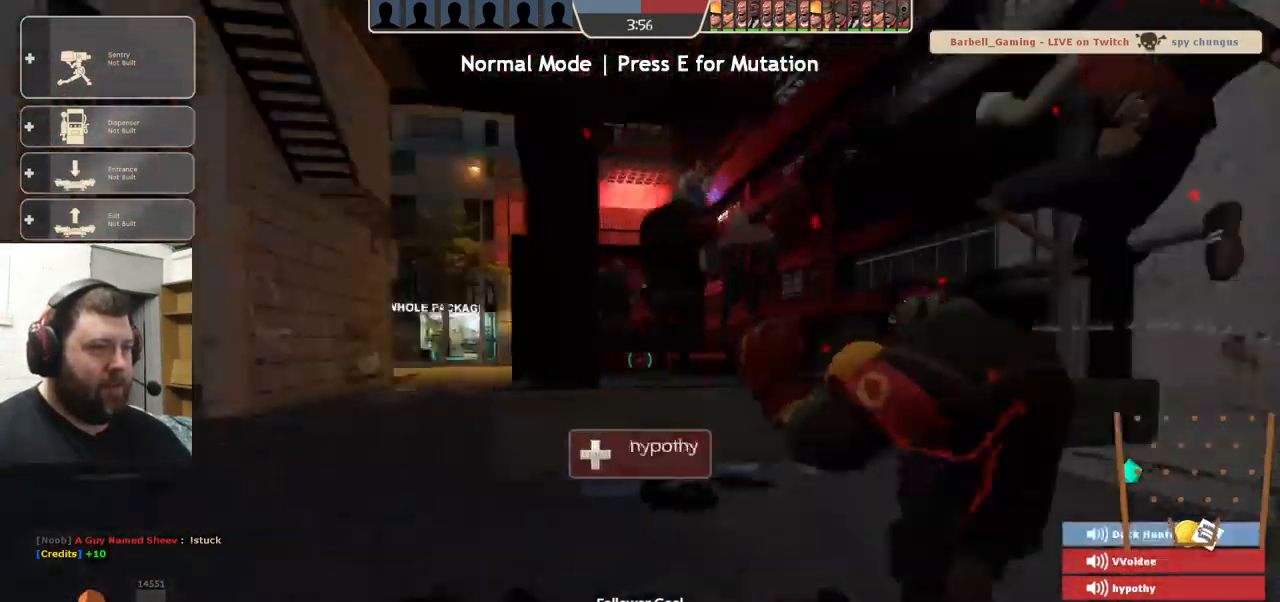
{"buttons": ["CROSS"], "left_stick": "up-right", "right_stick": "center", "events": [[67, "right_stick", "center"], [134, "CROSS", "down"], [384, "left_stick", "up-right"]]}
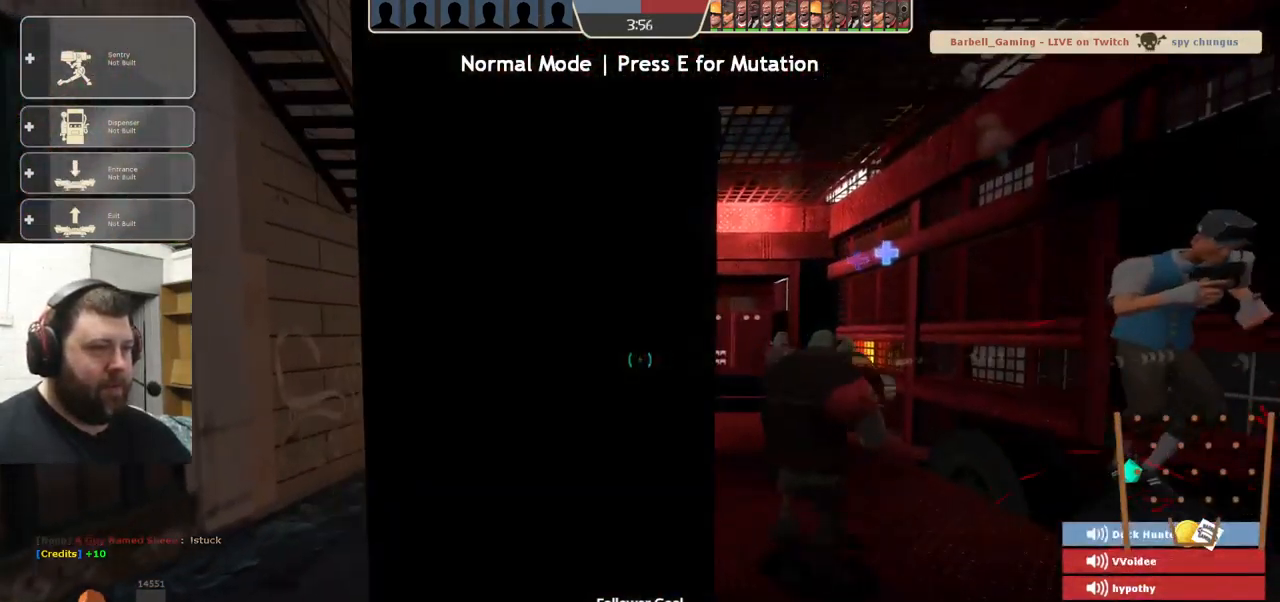
{"buttons": [], "left_stick": "up-right", "right_stick": "center", "events": [[50, "CROSS", "up"]]}
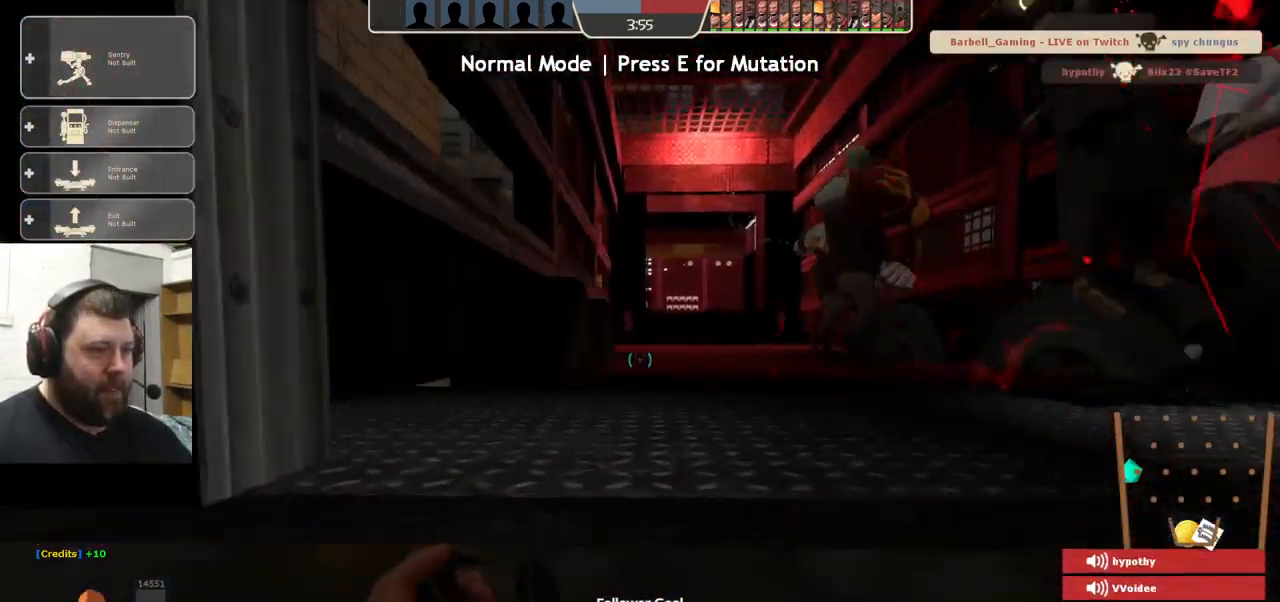
{"buttons": ["CROSS"], "left_stick": "up", "right_stick": "center", "events": [[100, "CROSS", "down"], [134, "left_stick", "up"], [334, "L3", "down"], [484, "L3", "up"]]}
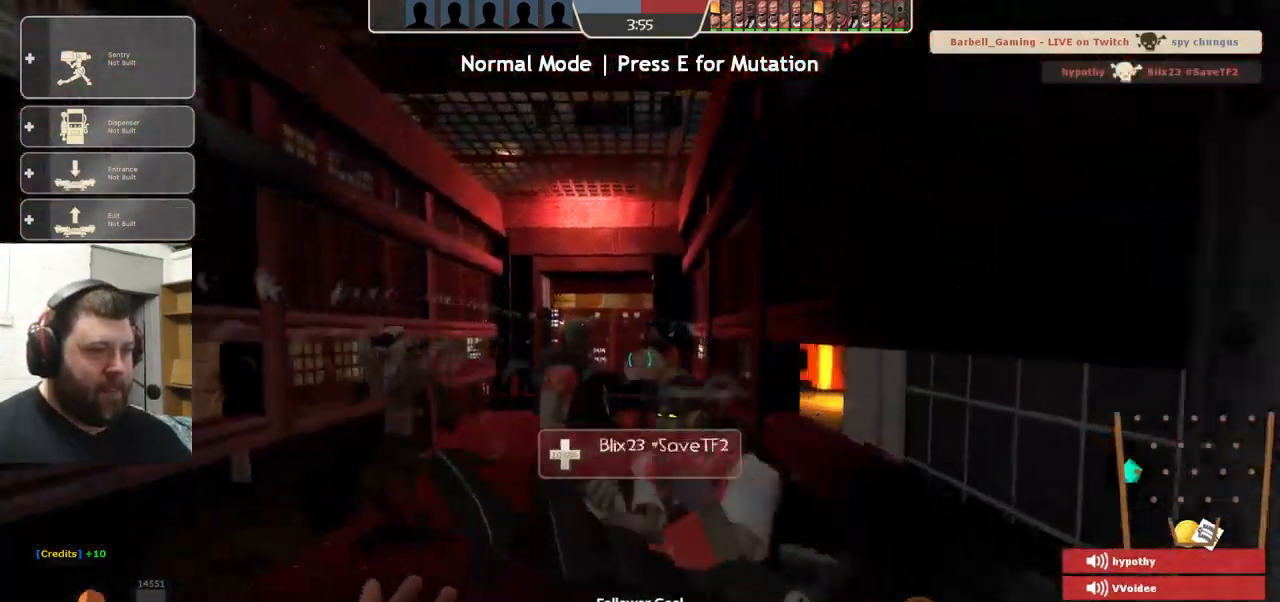
{"buttons": [], "left_stick": "up-left", "right_stick": "center", "events": [[117, "L3", "down"], [117, "left_stick", "up-left"], [267, "L3", "up"], [483, "CROSS", "up"]]}
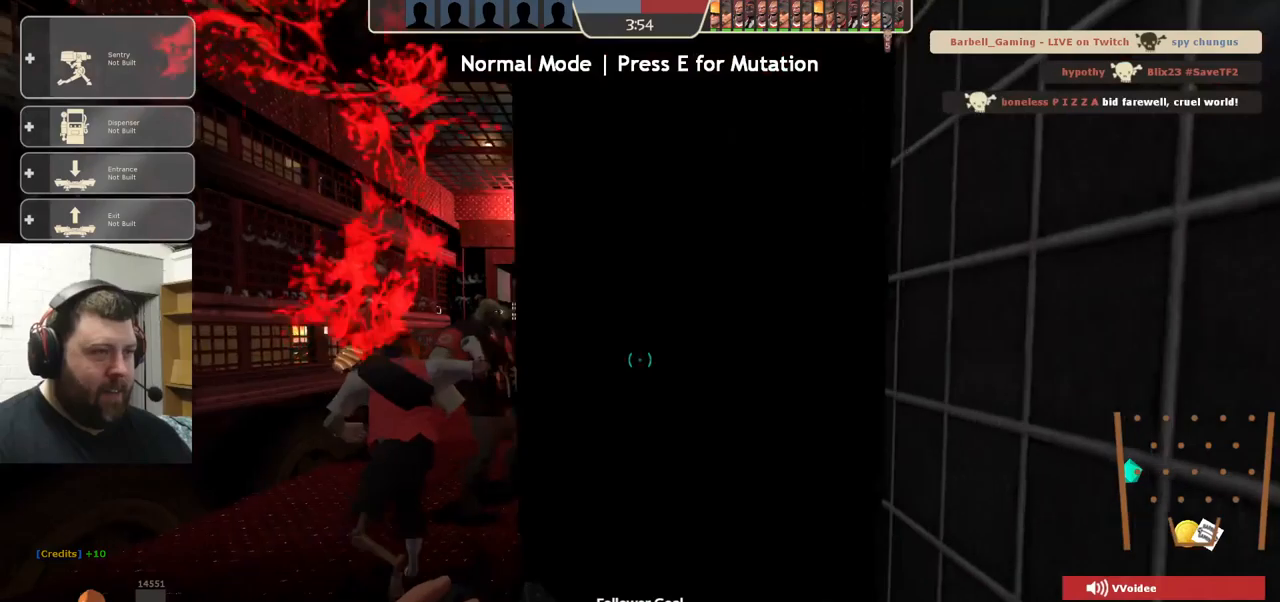
{"buttons": ["CROSS"], "left_stick": "up", "right_stick": "center", "events": [[250, "left_stick", "up"], [466, "CROSS", "down"]]}
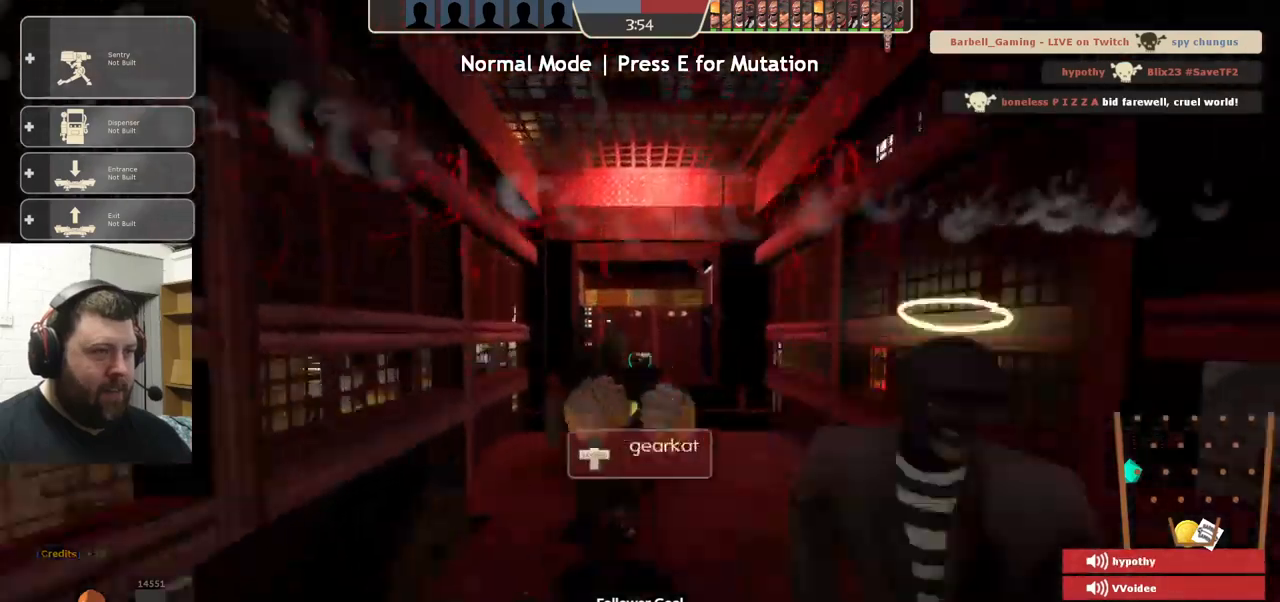
{"buttons": [], "left_stick": "up", "right_stick": "center", "events": [[133, "CROSS", "up"]]}
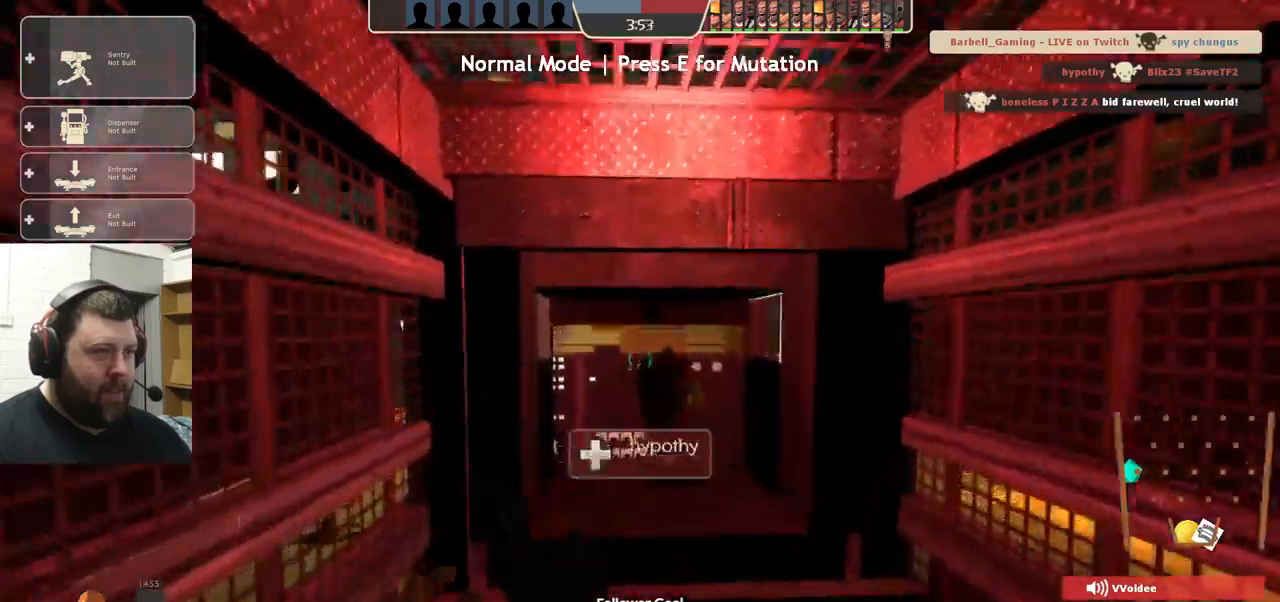
{"buttons": [], "left_stick": "center", "right_stick": "left", "events": [[350, "left_stick", "center"], [400, "right_stick", "left"]]}
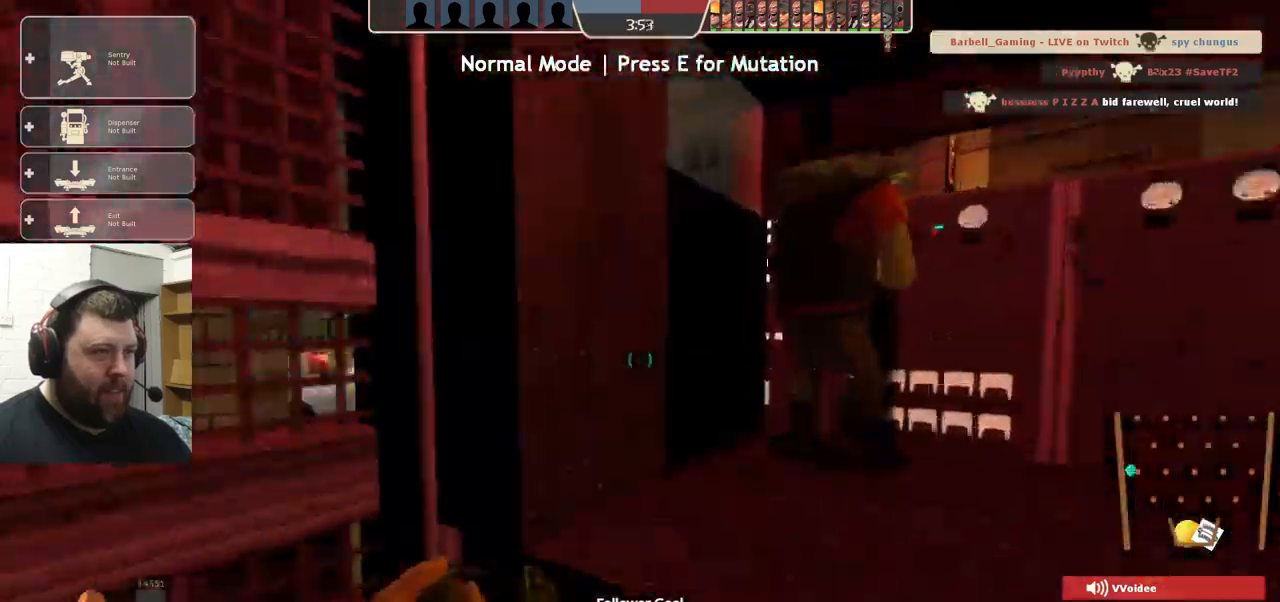
{"buttons": [], "left_stick": "center", "right_stick": "center", "events": [[283, "right_stick", "center"]]}
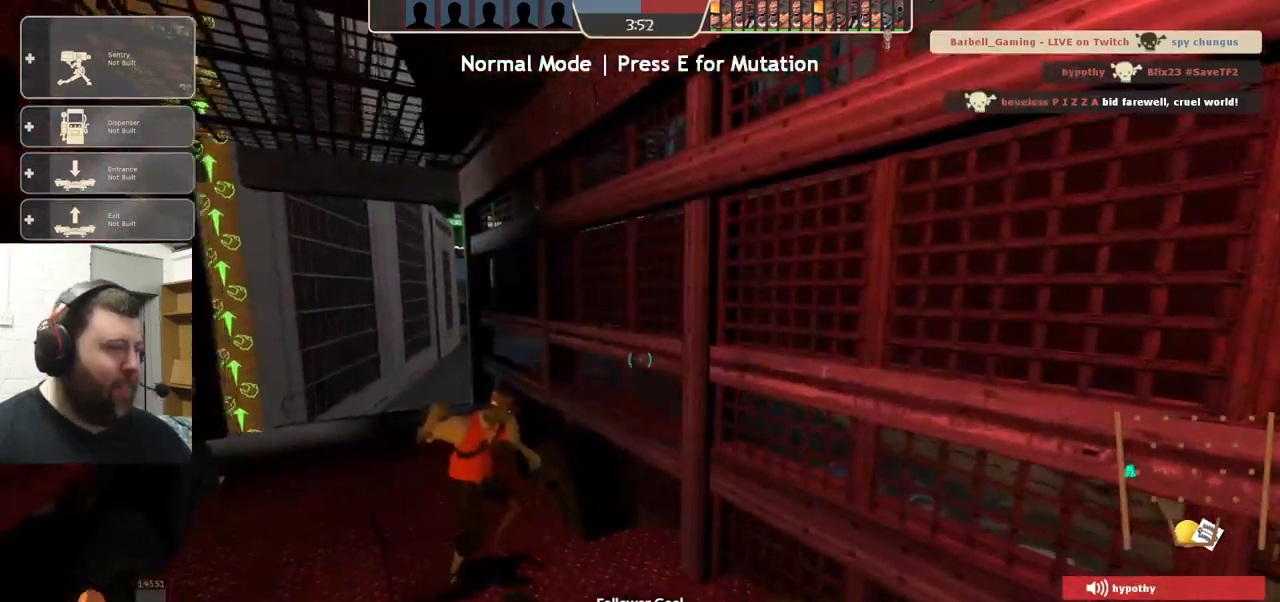
{"buttons": [], "left_stick": "center", "right_stick": "center", "events": []}
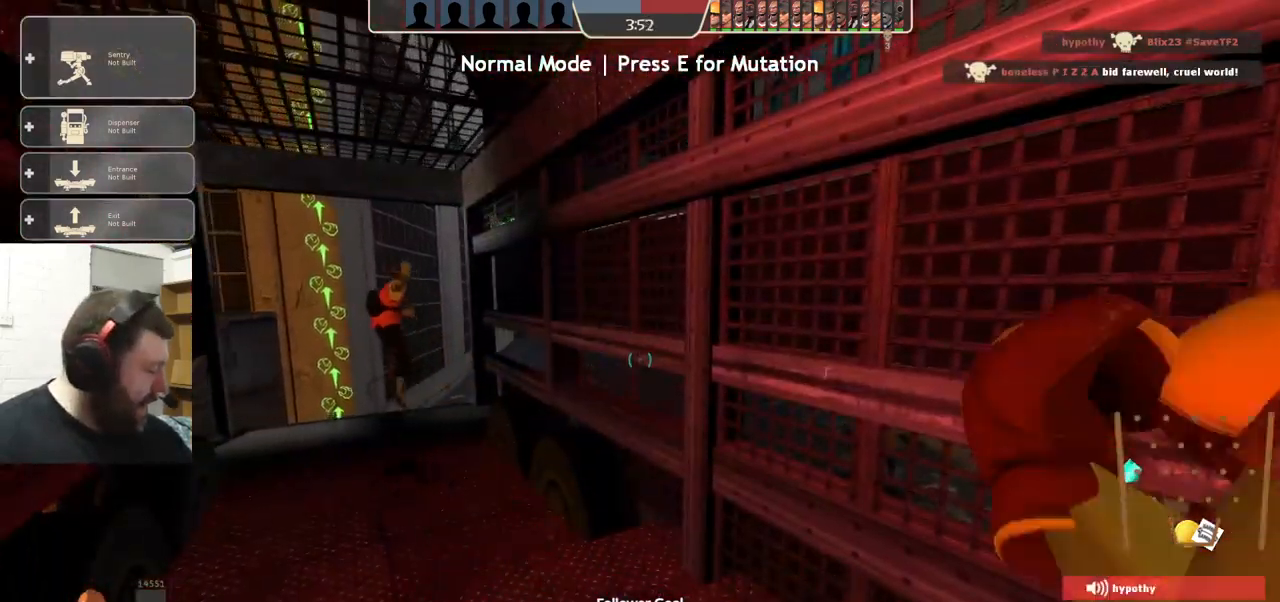
{"buttons": [], "left_stick": "up", "right_stick": "left", "events": [[483, "right_stick", "left"], [500, "left_stick", "up"]]}
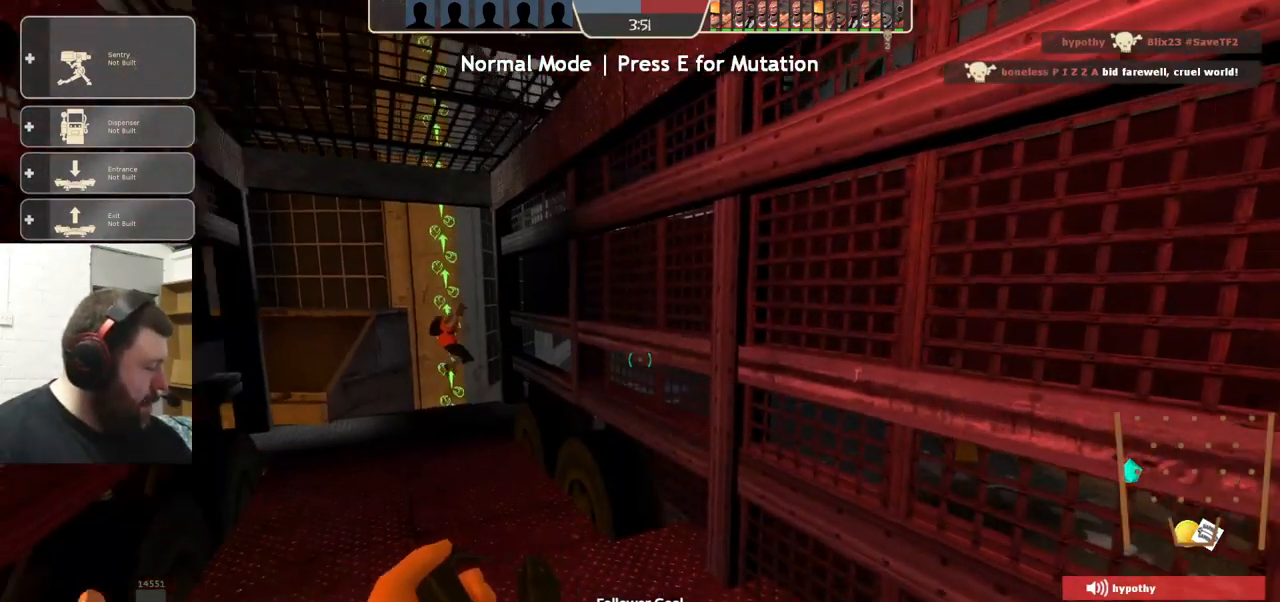
{"buttons": [], "left_stick": "up", "right_stick": "right", "events": [[133, "right_stick", "center"], [466, "right_stick", "right"]]}
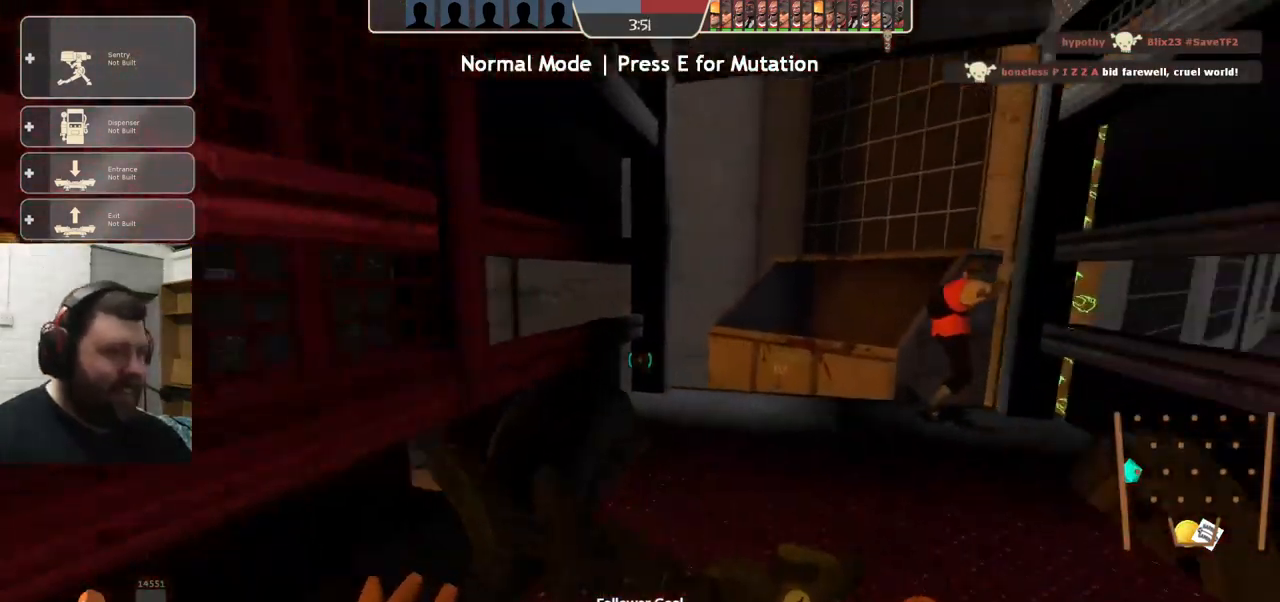
{"buttons": [], "left_stick": "up", "right_stick": "left", "events": [[116, "right_stick", "center"], [300, "left_stick", "center"], [383, "left_stick", "up"], [433, "right_stick", "left"]]}
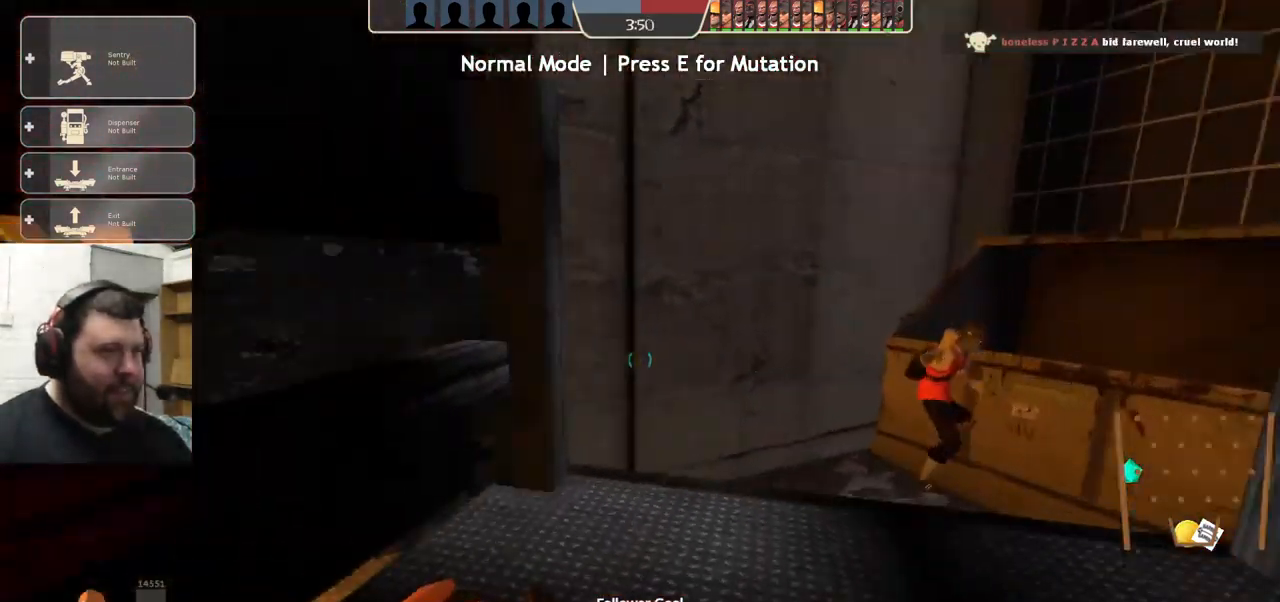
{"buttons": ["TRIANGLE"], "left_stick": "center", "right_stick": "center", "events": [[66, "left_stick", "center"], [66, "right_stick", "center"], [300, "TRIANGLE", "down"]]}
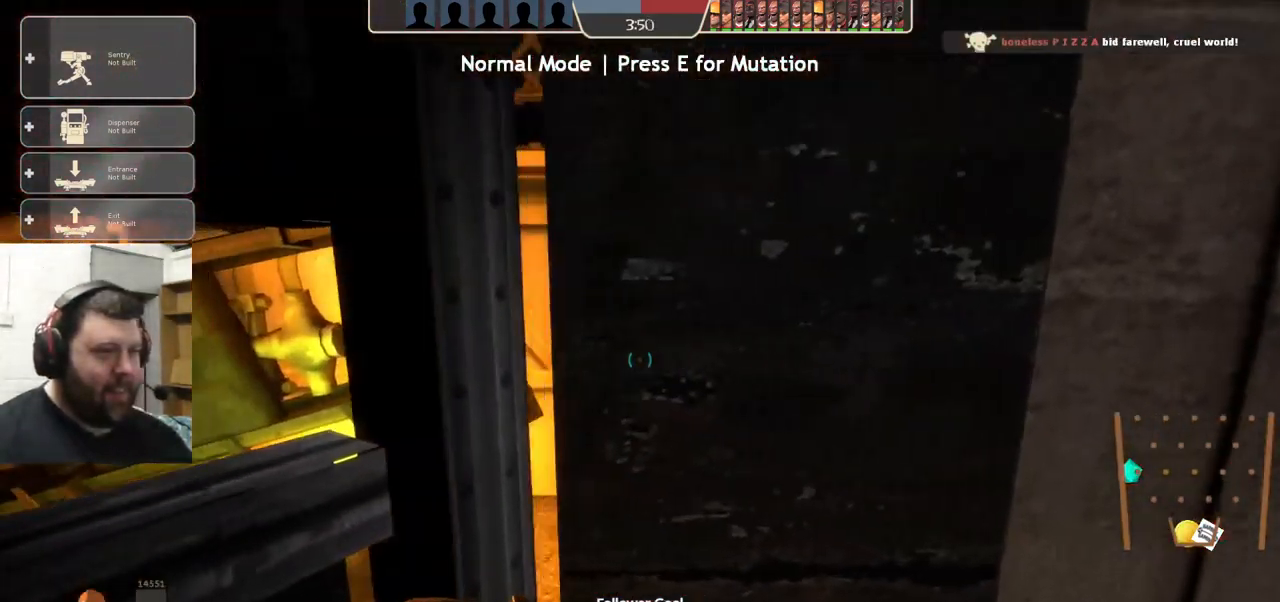
{"buttons": ["TRIANGLE"], "left_stick": "center", "right_stick": "center", "events": [[100, "left_stick", "down"], [333, "left_stick", "center"]]}